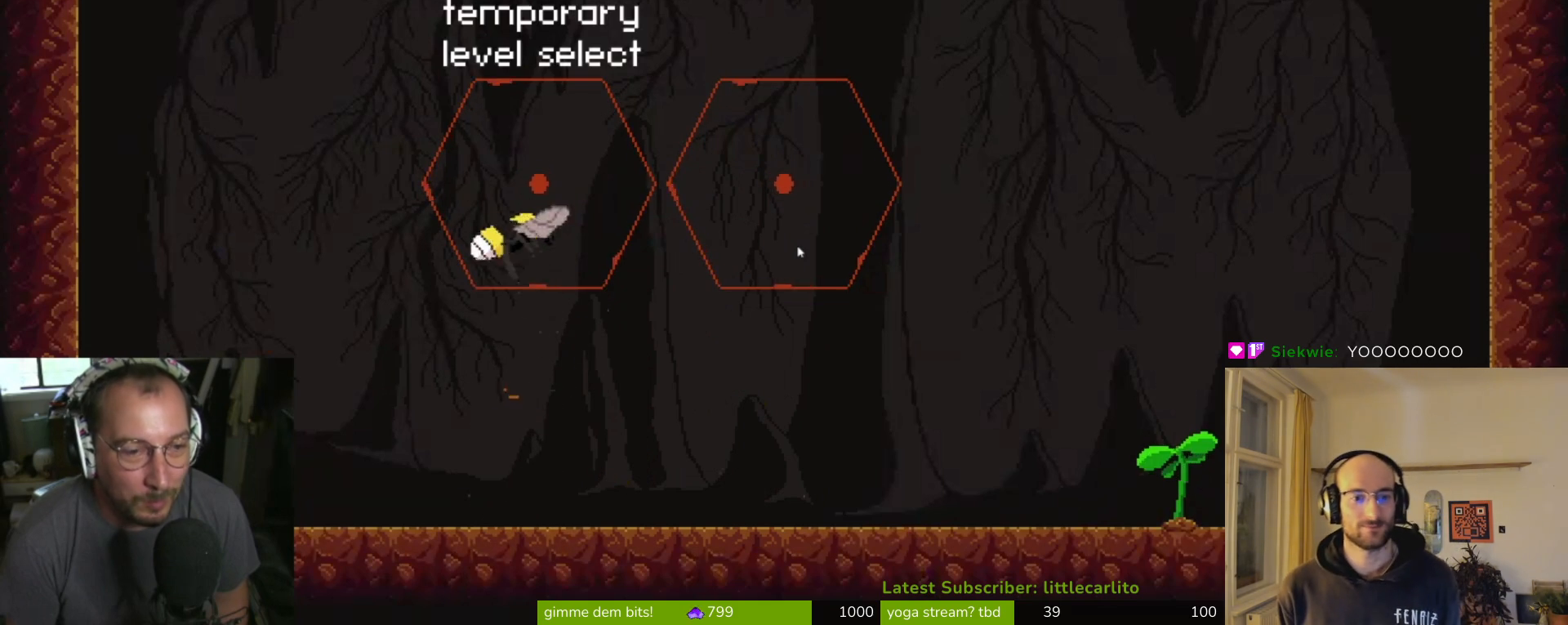
Gameplay with a controller (PlayStation layout); each line is a JSON object with the inputs held at the frame after it. "events" lists button and stick changes between this image and that frame as [ms after this image, input, new state], when the widget could be followed in between. Not read: right_stick.
{"buttons": ["CROSS"], "left_stick": "center", "events": [[100, "CROSS", "up"], [300, "left_stick", "center"], [467, "CROSS", "down"]]}
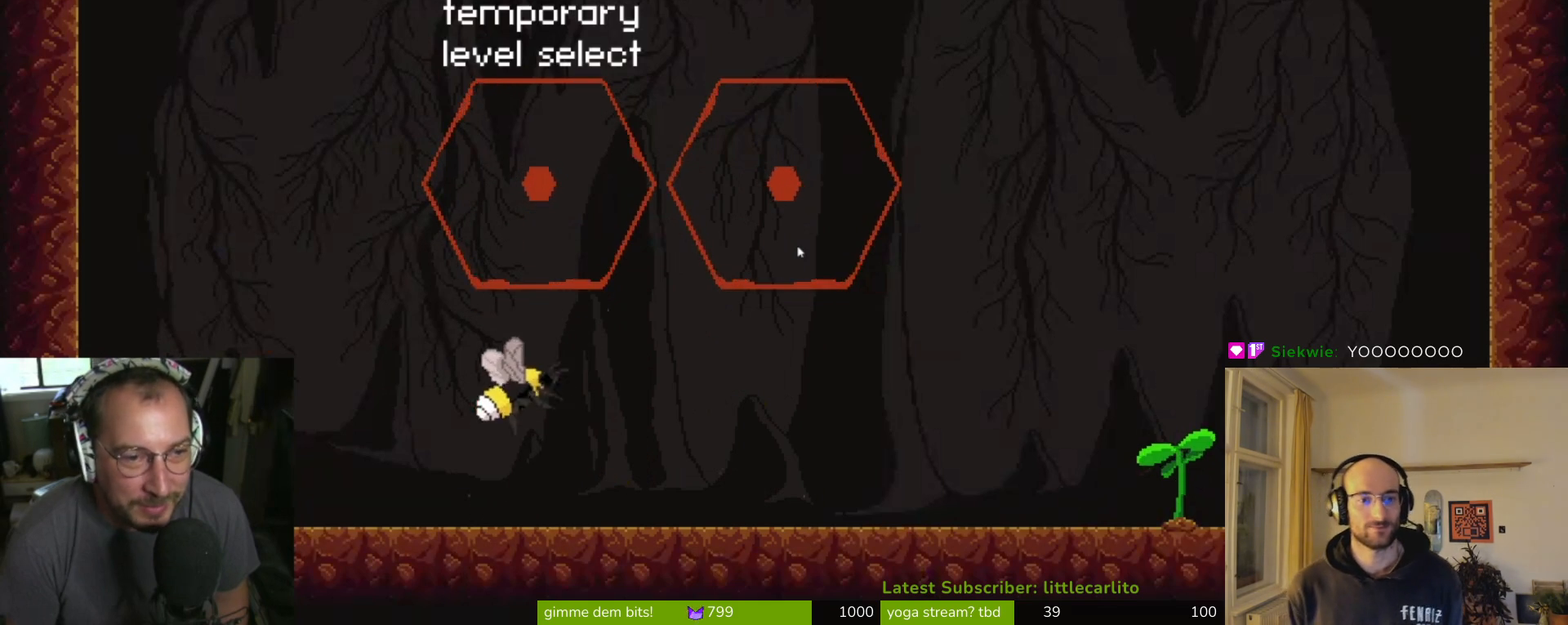
{"buttons": ["CROSS"], "left_stick": "center", "events": [[167, "CROSS", "up"], [467, "CROSS", "down"]]}
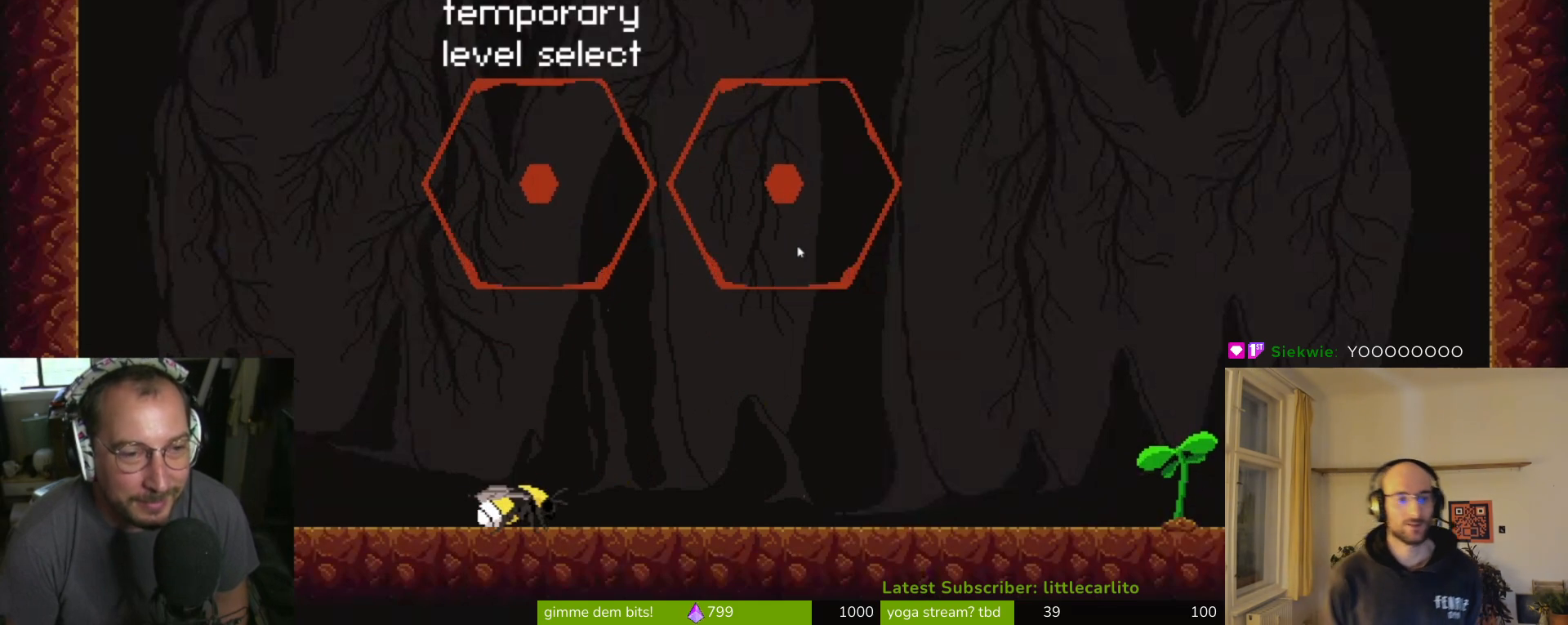
{"buttons": [], "left_stick": "center", "events": [[267, "CROSS", "up"], [400, "CROSS", "down"], [467, "CROSS", "up"]]}
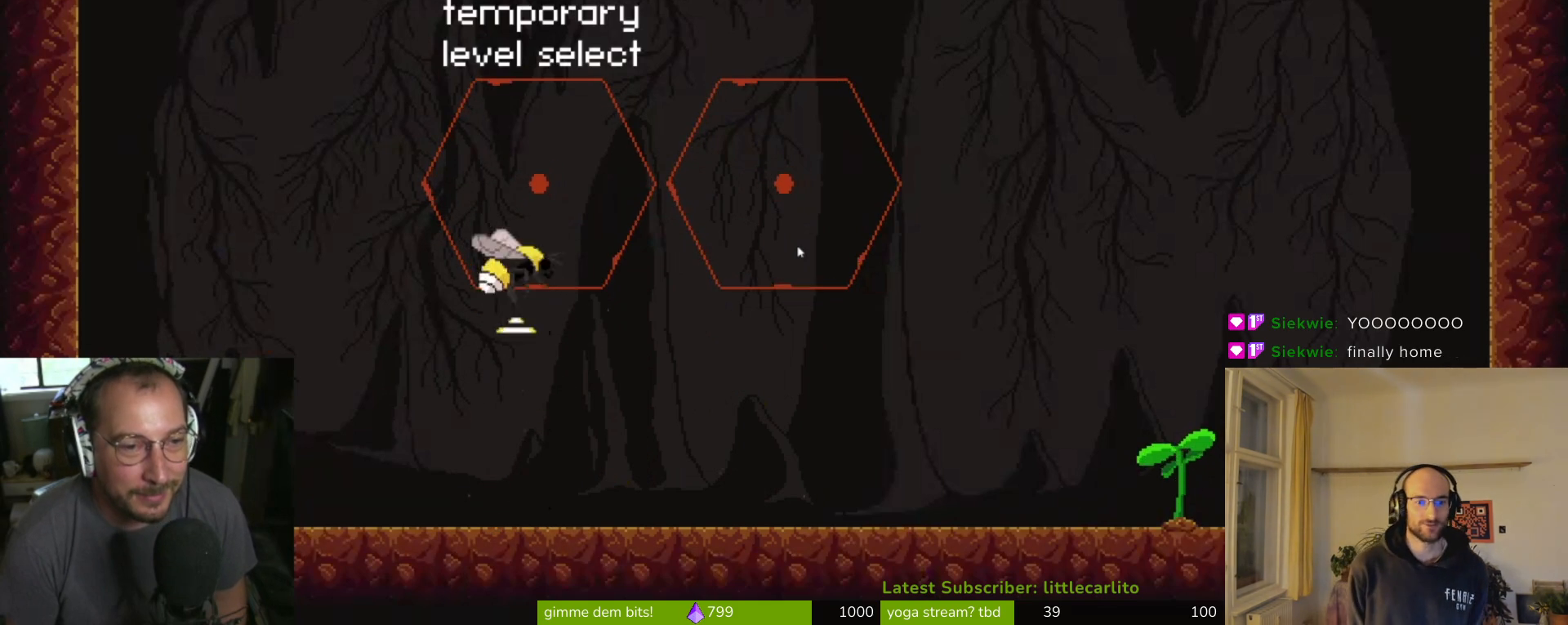
{"buttons": ["CROSS"], "left_stick": "up", "events": [[67, "CROSS", "down"], [100, "left_stick", "up"], [133, "CROSS", "up"], [233, "CROSS", "down"], [300, "CROSS", "up"], [500, "CROSS", "down"]]}
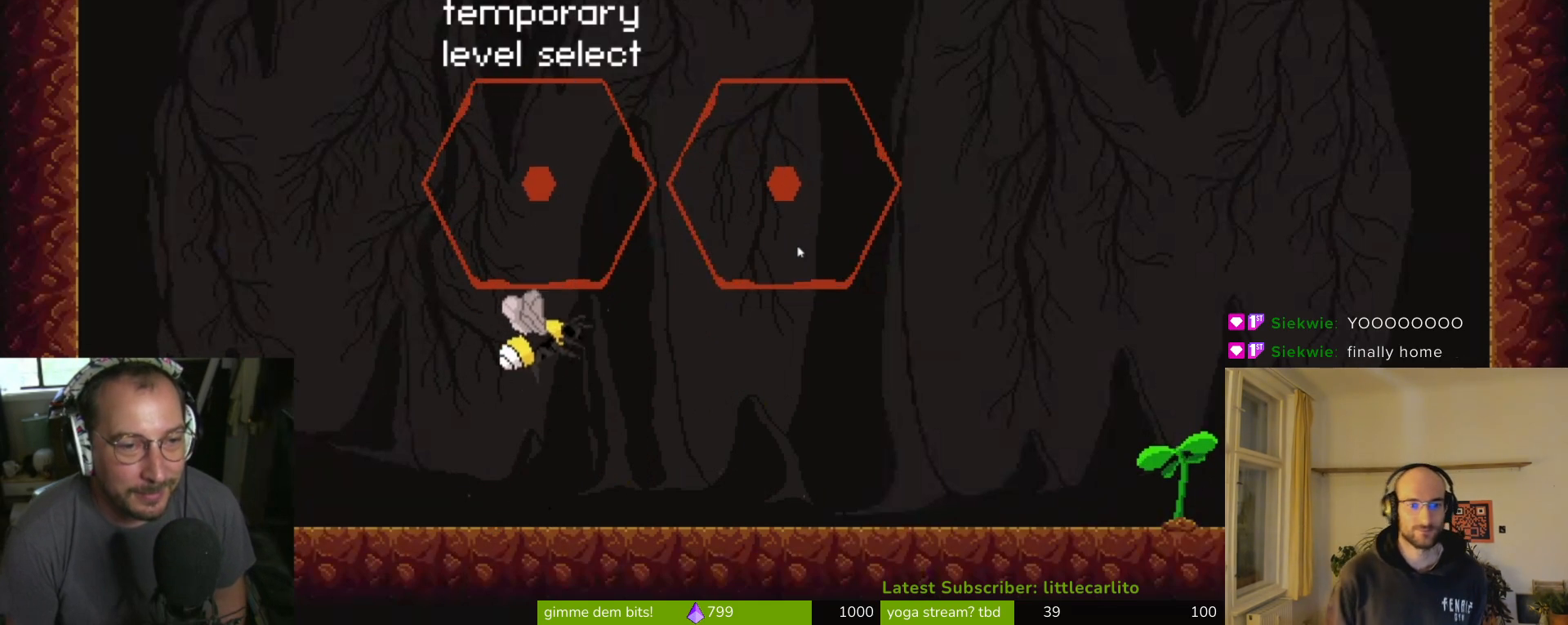
{"buttons": [], "left_stick": "center", "events": [[133, "CROSS", "up"], [433, "left_stick", "center"]]}
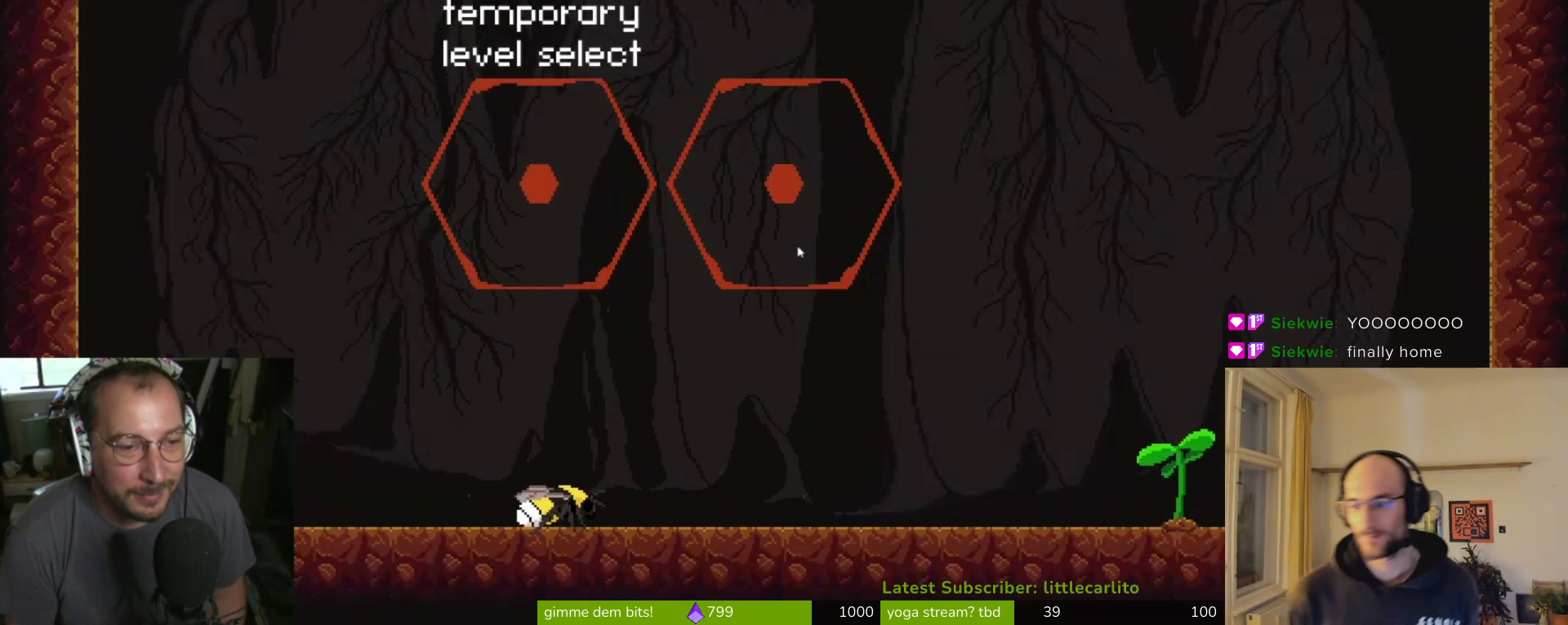
{"buttons": ["CROSS"], "left_stick": "center", "events": [[100, "CROSS", "down"], [267, "CROSS", "up"], [400, "CROSS", "down"]]}
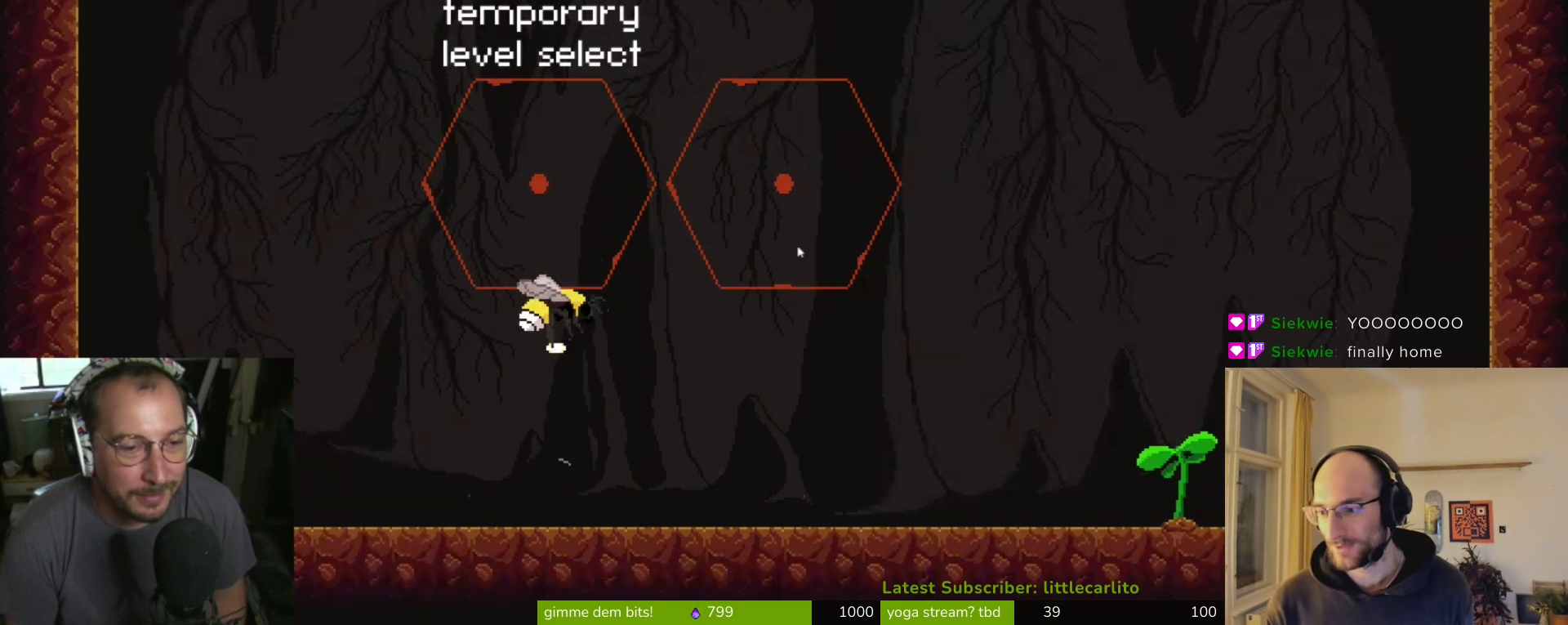
{"buttons": [], "left_stick": "up", "events": [[33, "CROSS", "up"], [67, "left_stick", "up"], [100, "CROSS", "down"], [167, "CROSS", "up"], [233, "SQUARE", "down"], [333, "SQUARE", "up"], [400, "SQUARE", "down"], [500, "SQUARE", "up"]]}
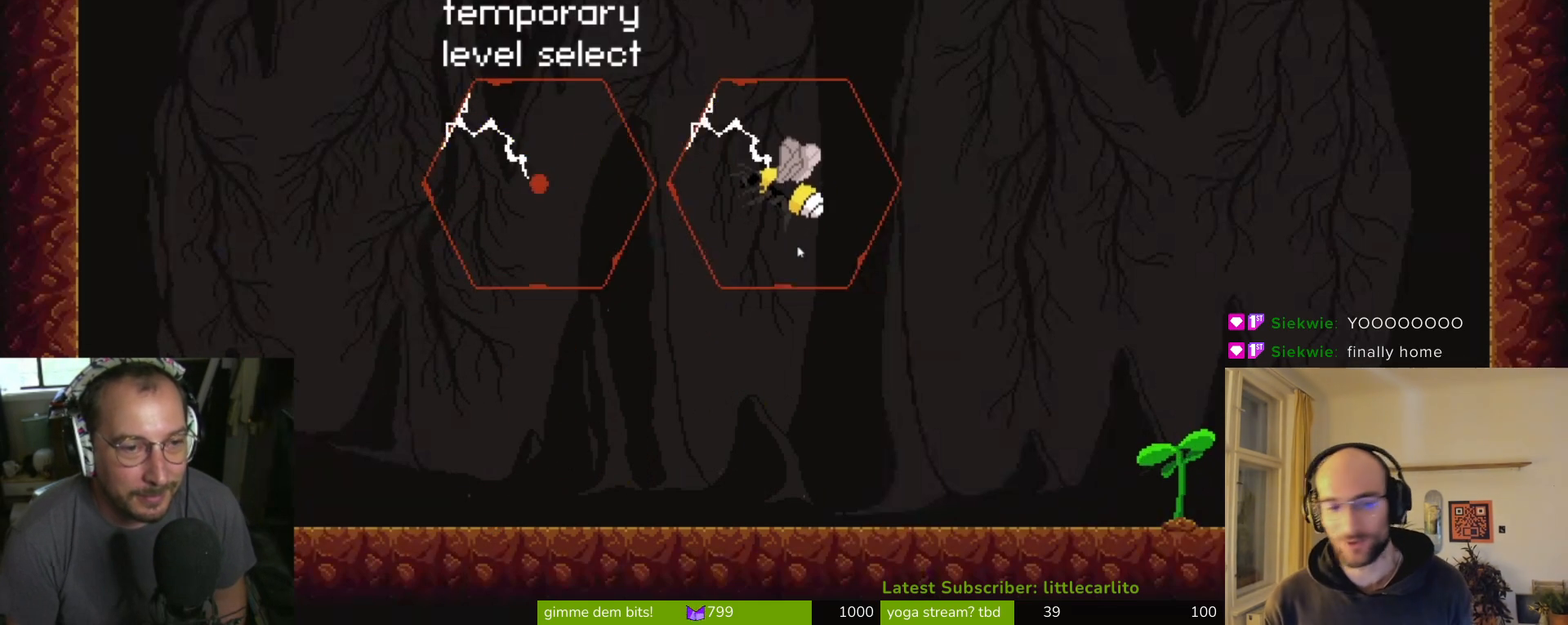
{"buttons": [], "left_stick": "center", "events": [[233, "left_stick", "center"]]}
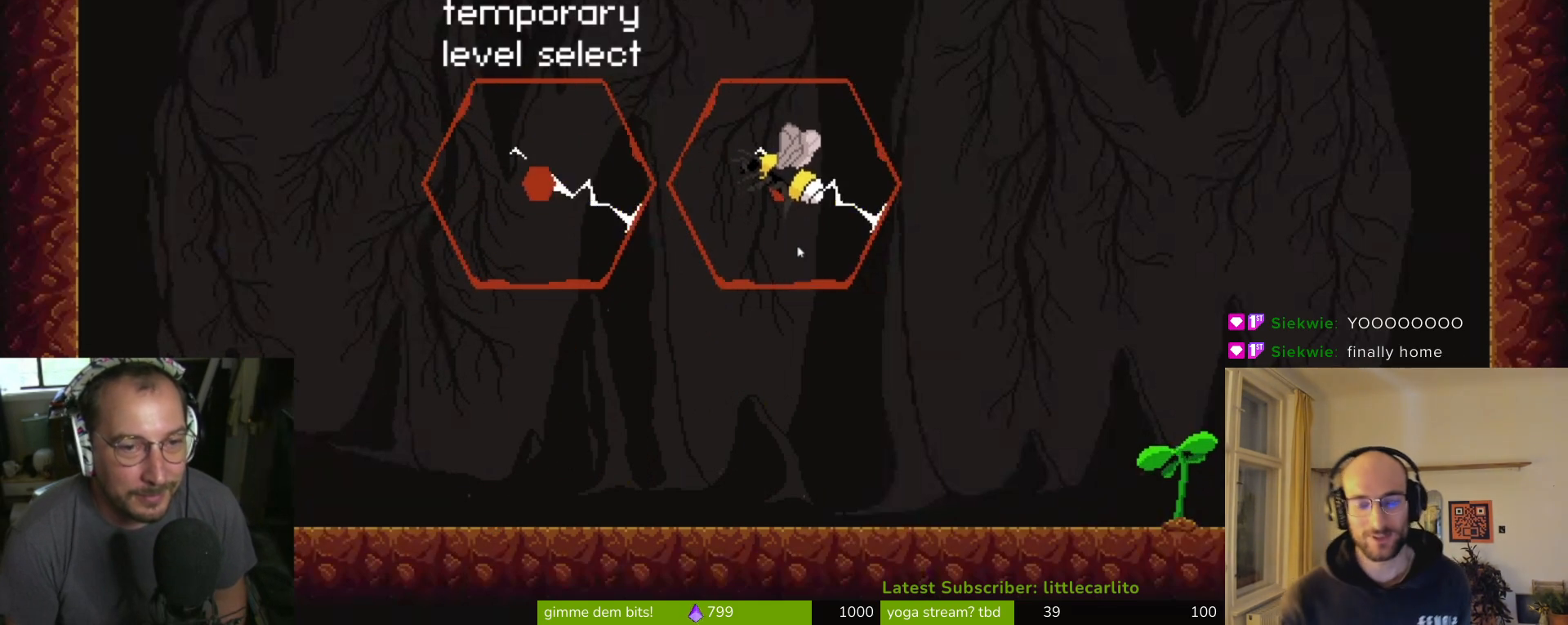
{"buttons": [], "left_stick": "center", "events": []}
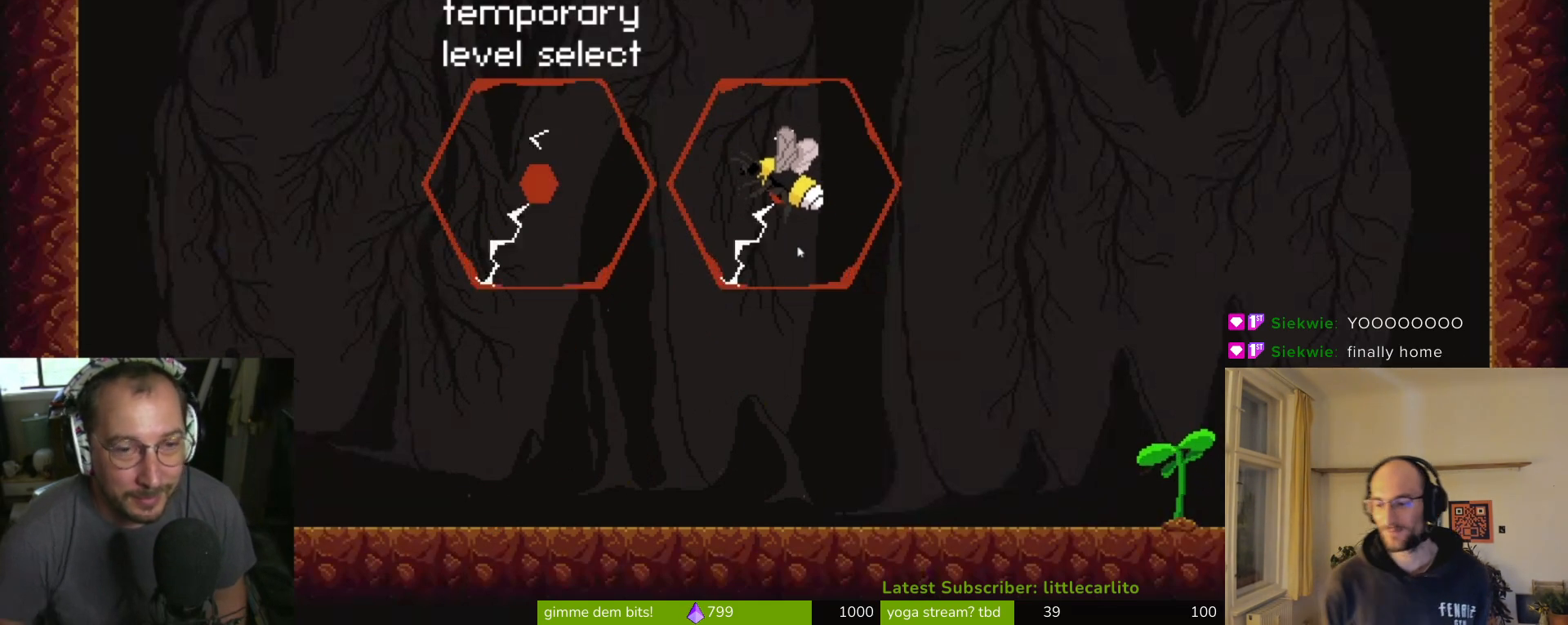
{"buttons": [], "left_stick": "center", "events": []}
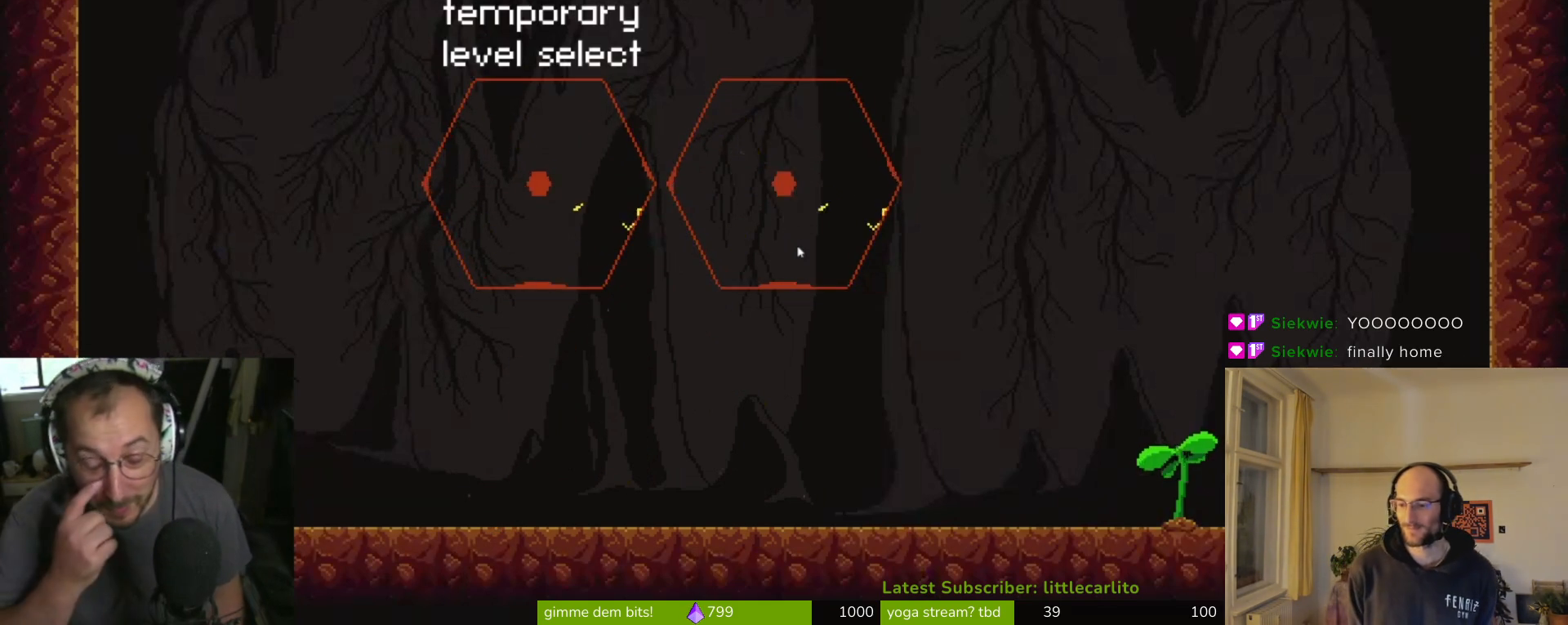
{"buttons": [], "left_stick": "center", "events": []}
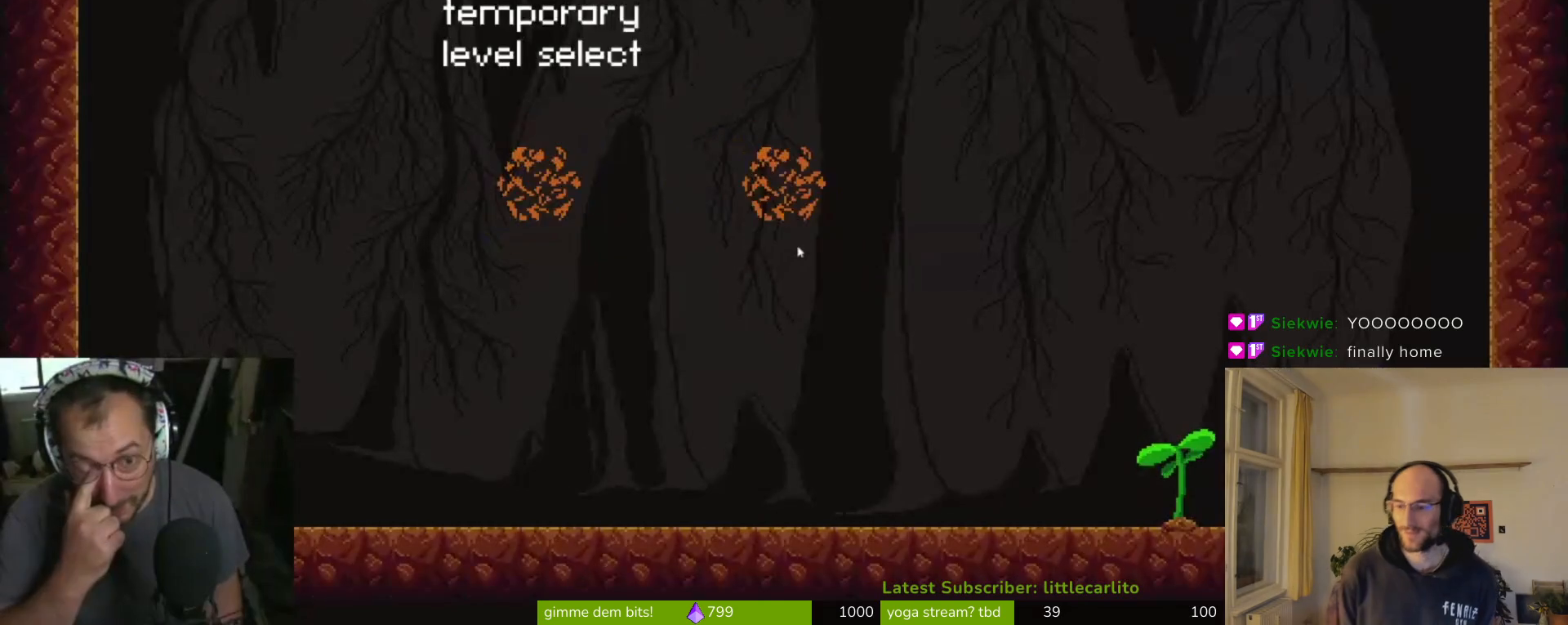
{"buttons": [], "left_stick": "center", "events": []}
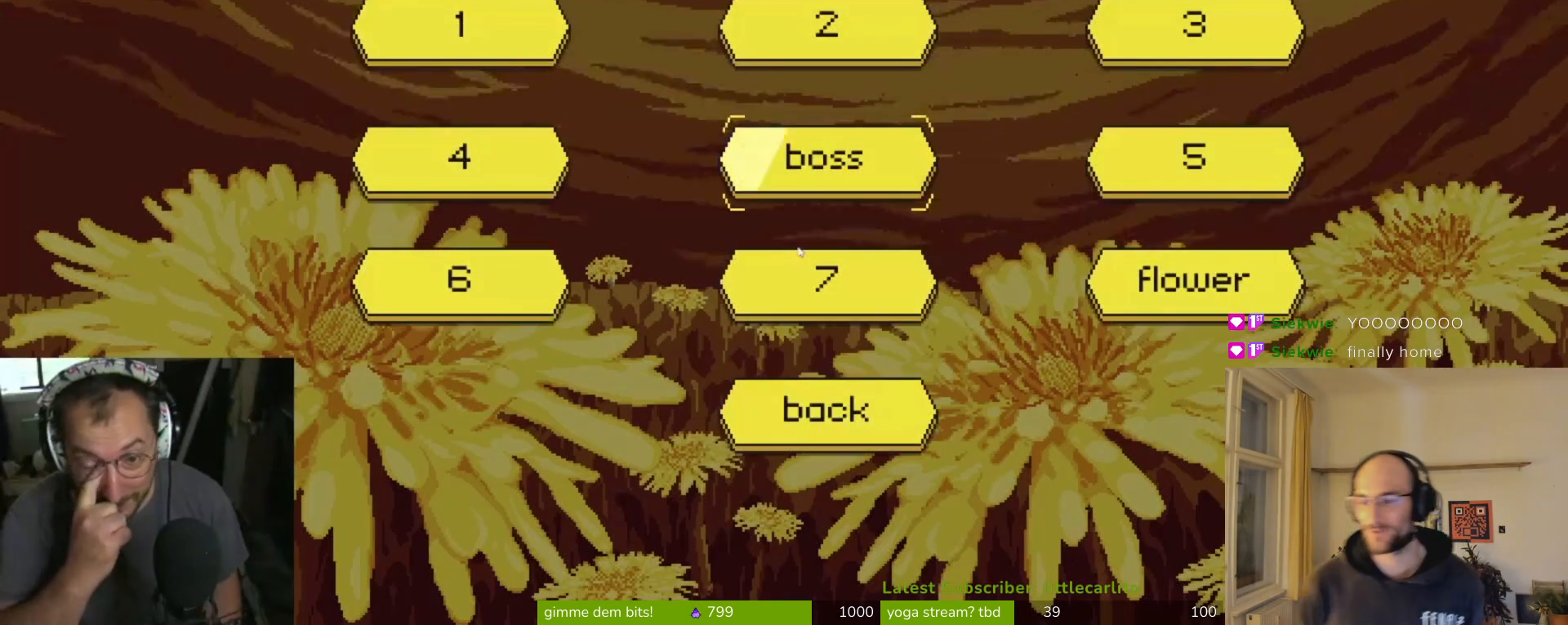
{"buttons": [], "left_stick": "center", "events": []}
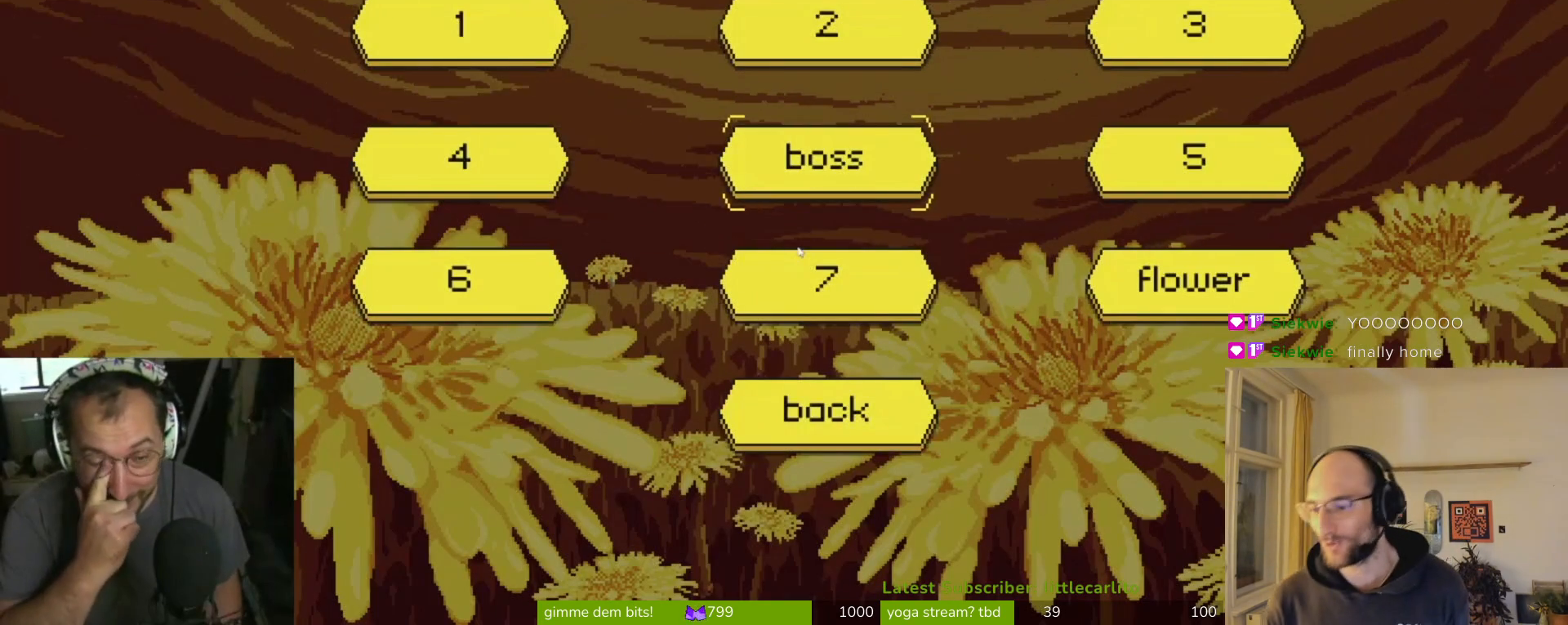
{"buttons": [], "left_stick": "center", "events": [[100, "left_stick", "down"], [233, "left_stick", "center"]]}
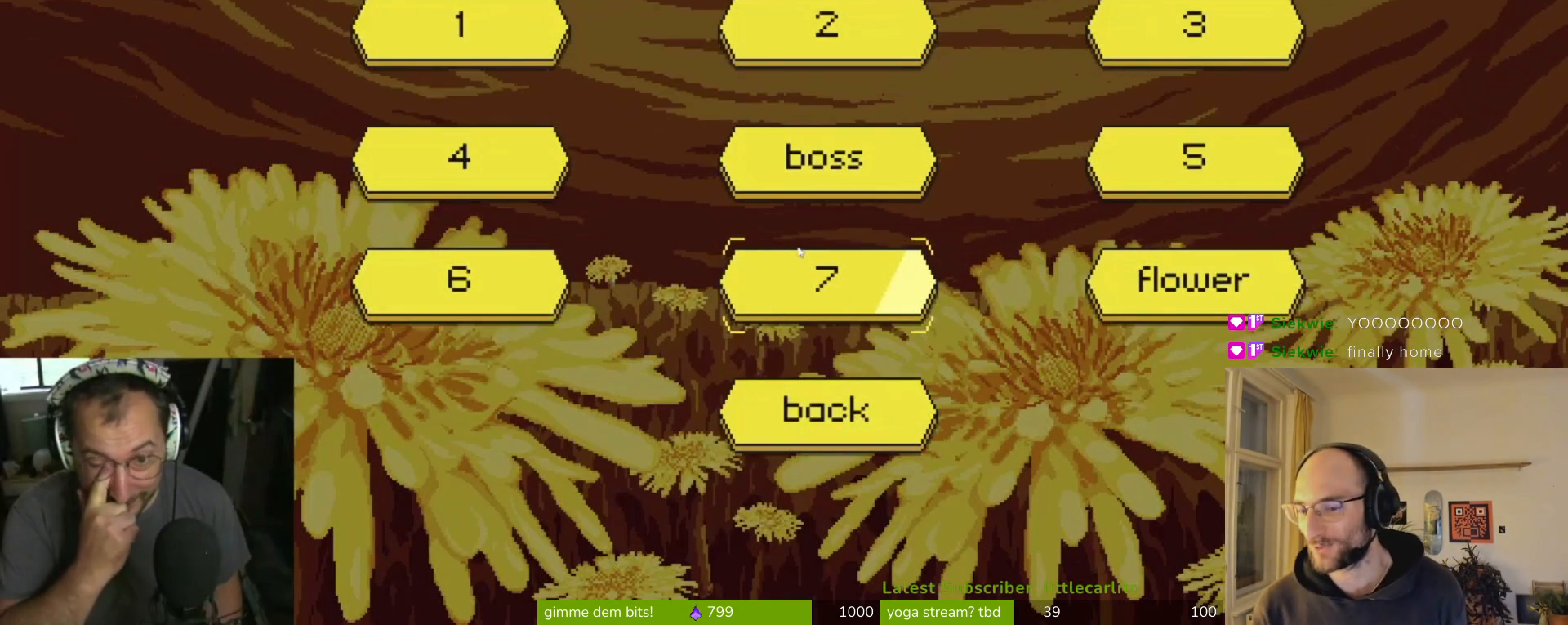
{"buttons": [], "left_stick": "center", "events": []}
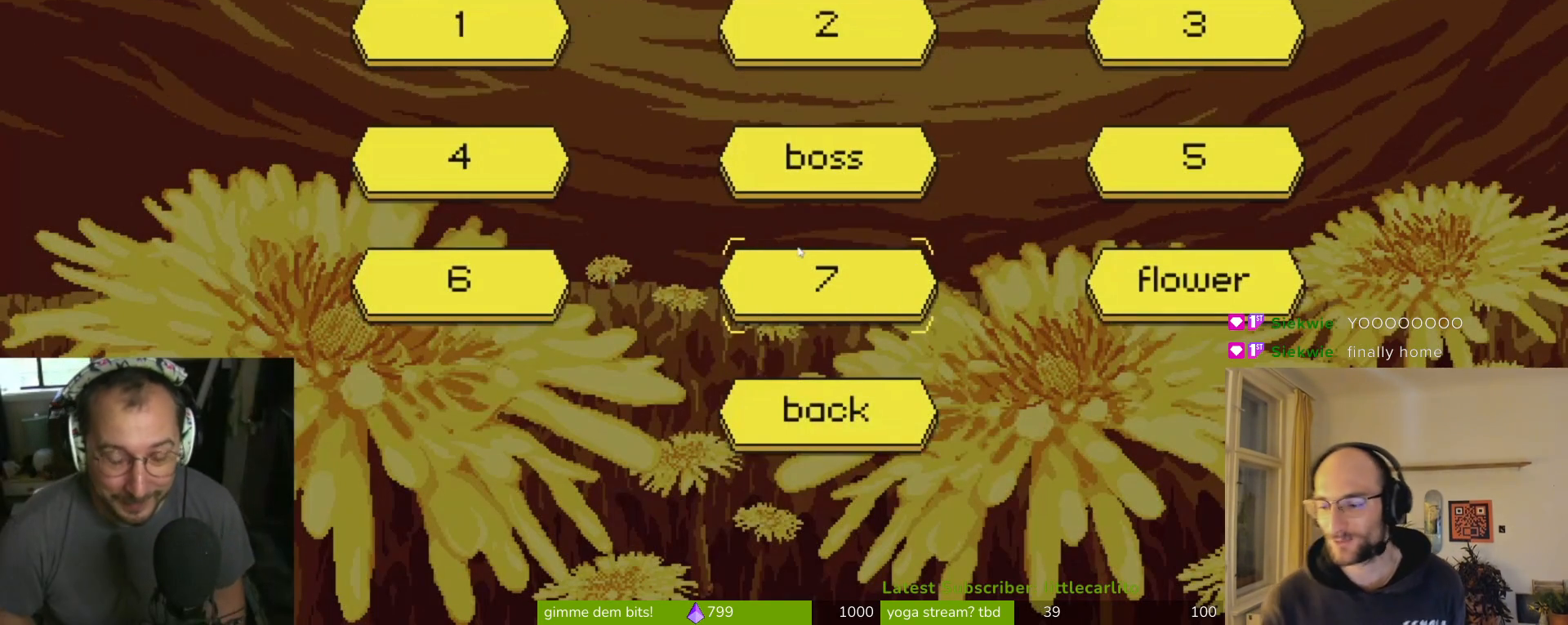
{"buttons": [], "left_stick": "center", "events": [[333, "CROSS", "down"], [433, "CROSS", "up"]]}
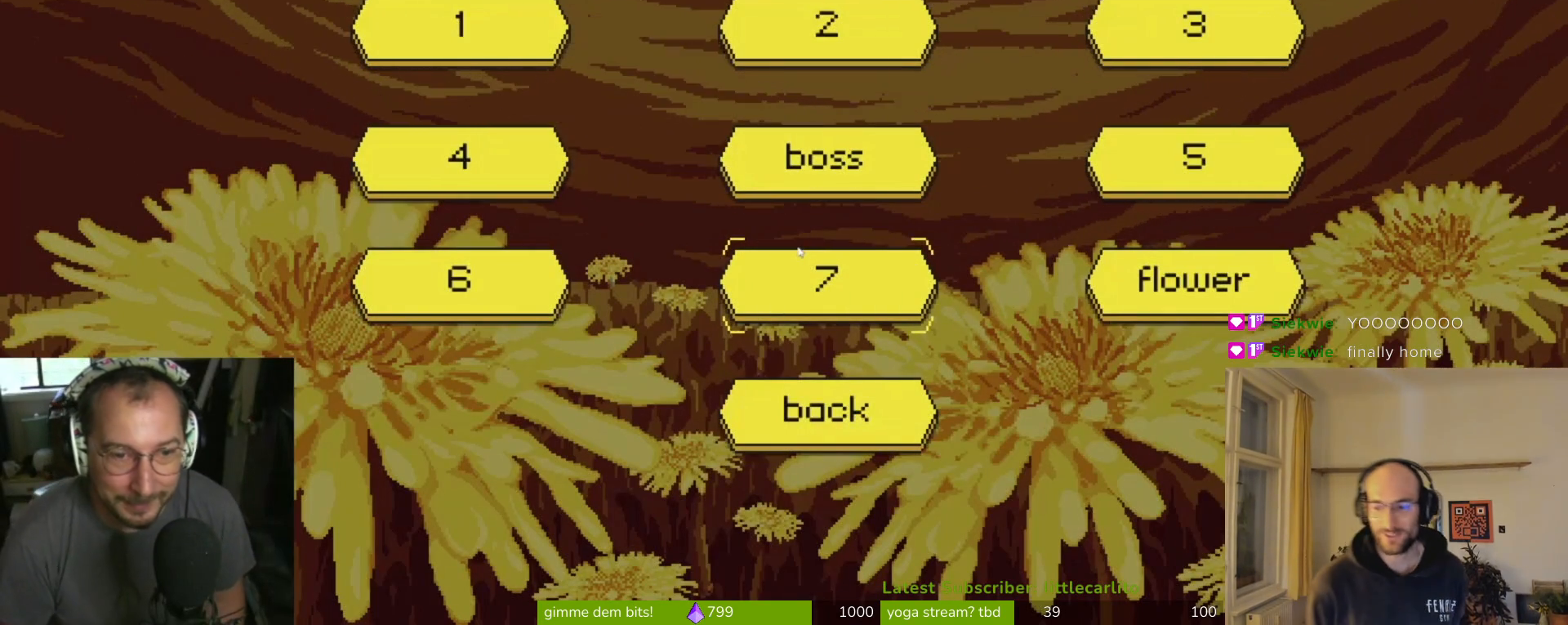
{"buttons": [], "left_stick": "center", "events": []}
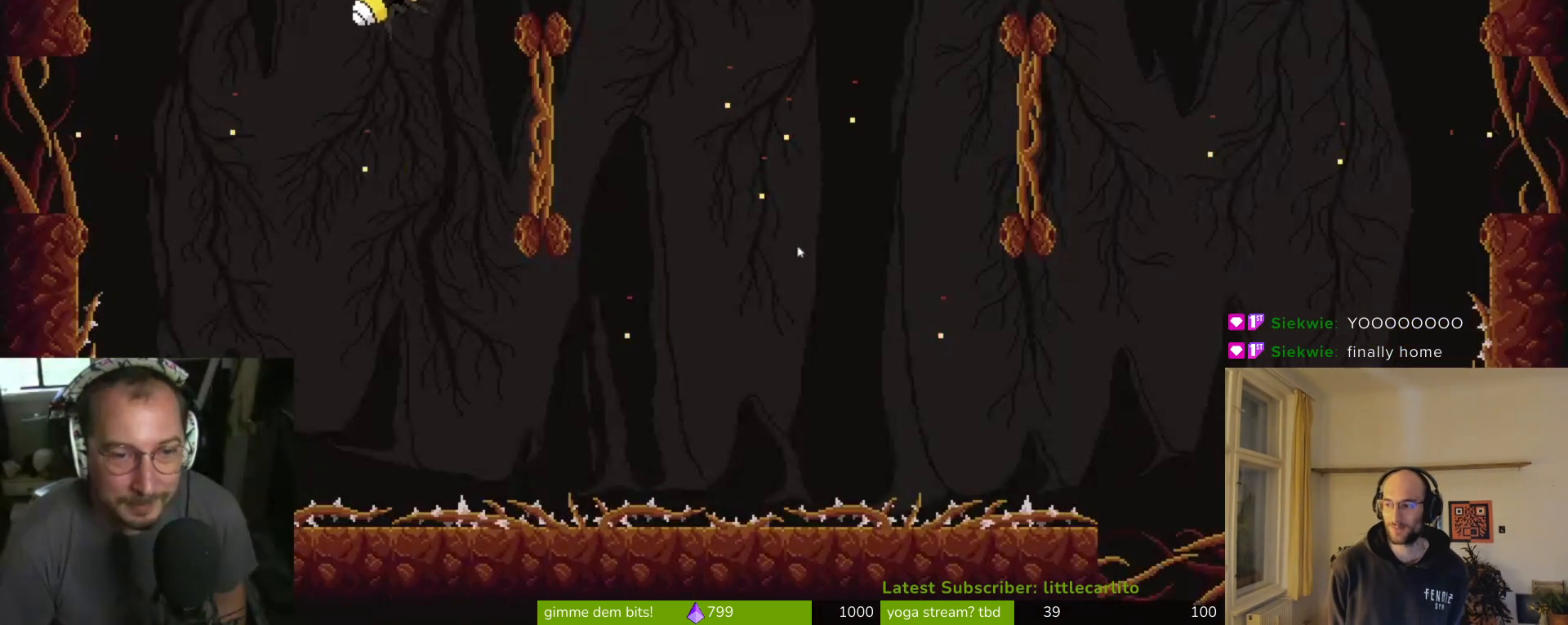
{"buttons": [], "left_stick": "up-right", "events": [[233, "CROSS", "down"], [333, "left_stick", "up-right"], [367, "CROSS", "up"]]}
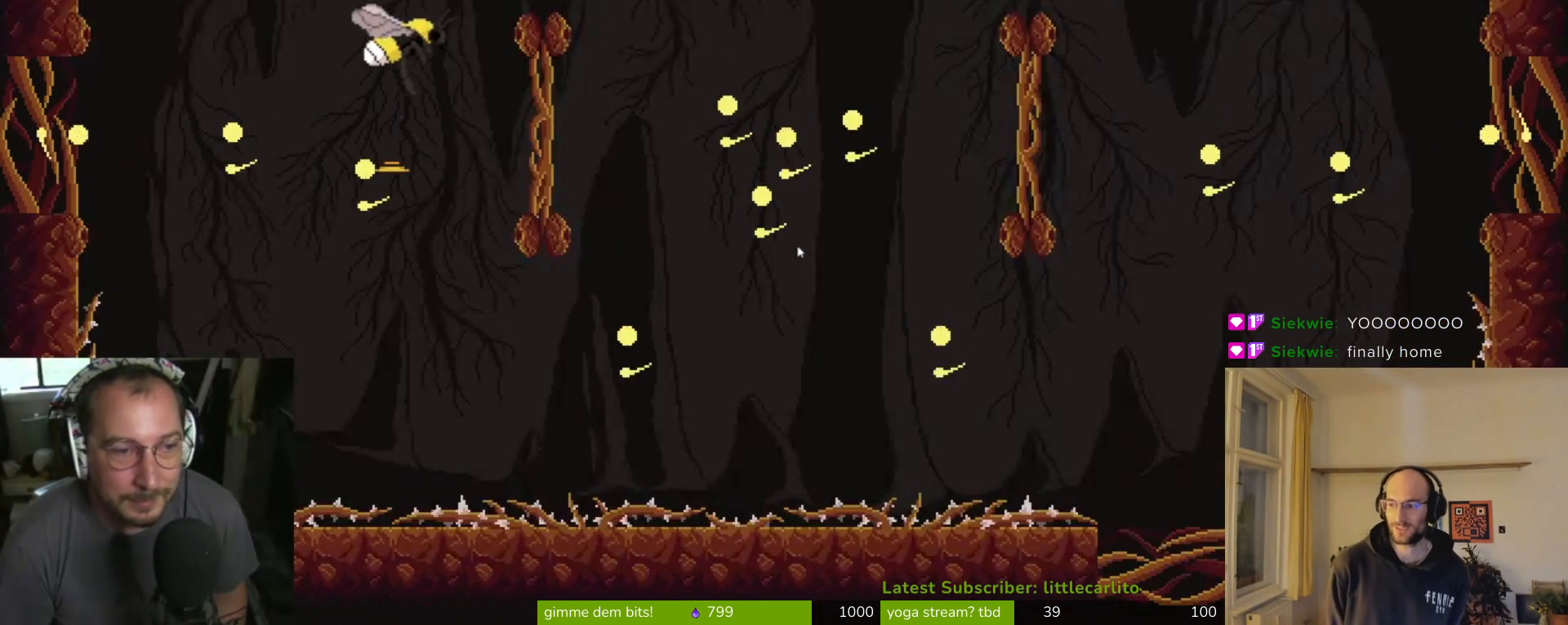
{"buttons": [], "left_stick": "right", "events": [[133, "left_stick", "right"], [267, "CIRCLE", "down"], [433, "CIRCLE", "up"]]}
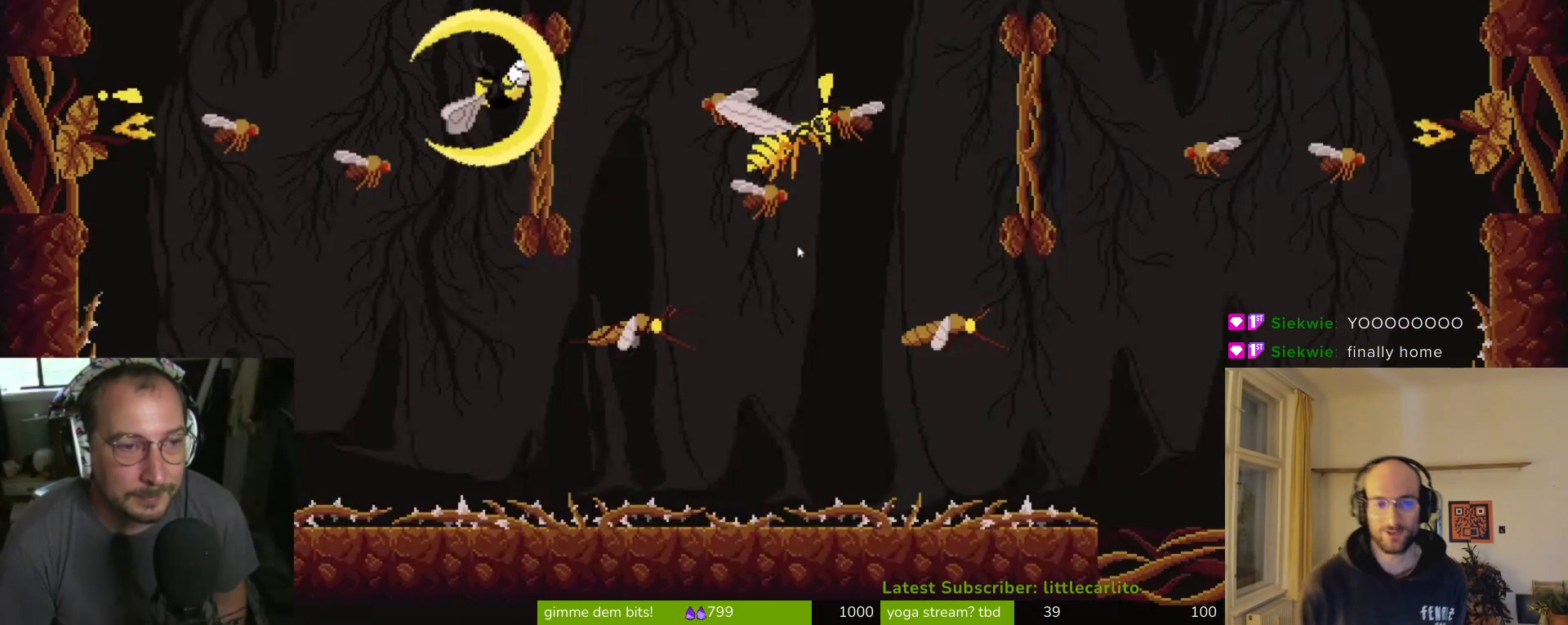
{"buttons": [], "left_stick": "right", "events": []}
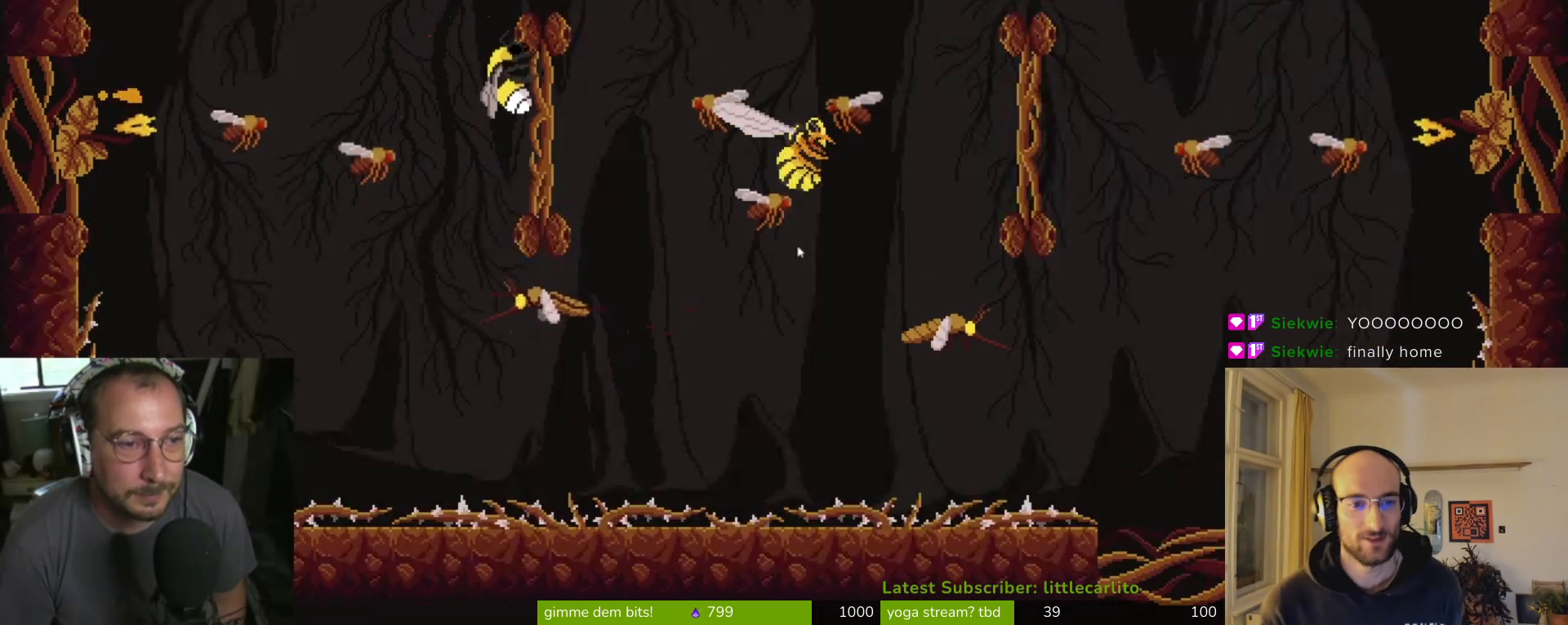
{"buttons": ["CROSS", "SQUARE"], "left_stick": "left", "events": [[200, "CROSS", "down"], [200, "left_stick", "left"], [333, "CROSS", "up"], [367, "CROSS", "down"], [367, "SQUARE", "down"], [467, "CROSS", "up"], [467, "SQUARE", "up"], [500, "CROSS", "down"], [500, "SQUARE", "down"]]}
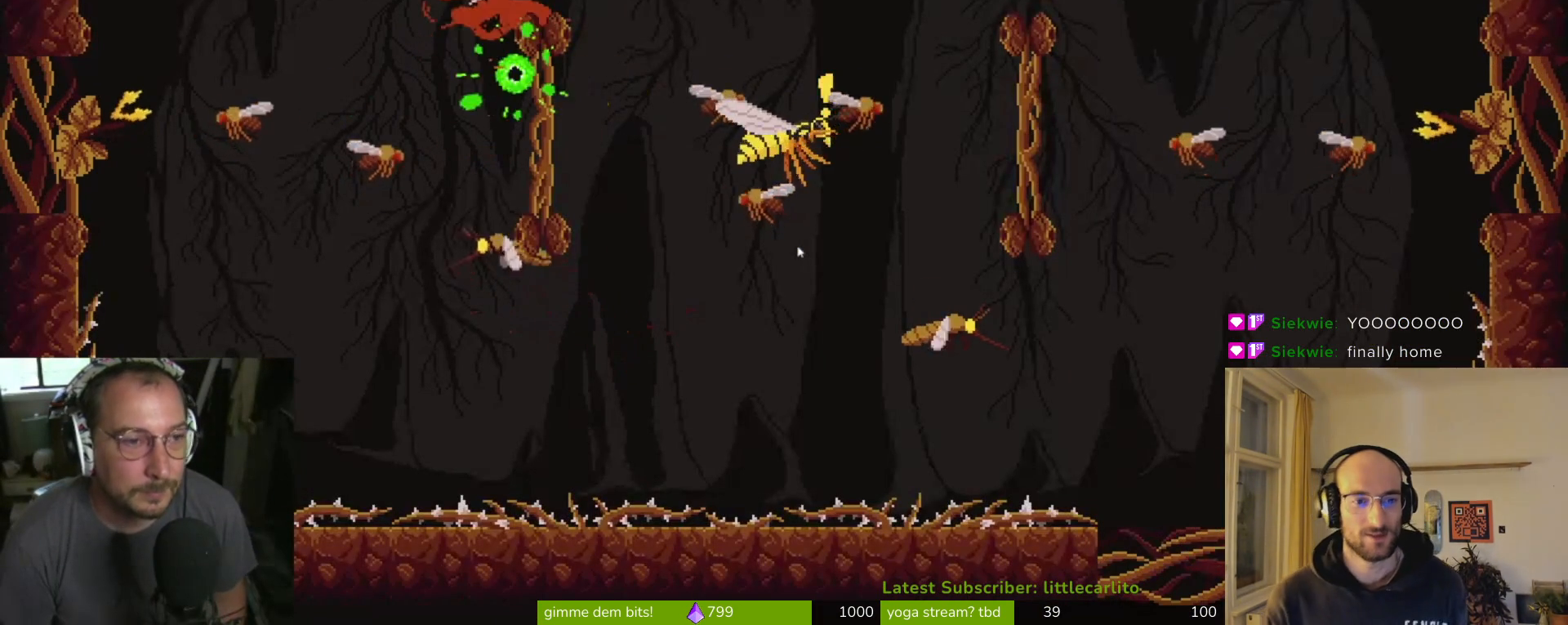
{"buttons": [], "left_stick": "right", "events": [[67, "CROSS", "up"], [67, "SQUARE", "up"], [167, "CROSS", "down"], [200, "CROSS", "up"], [200, "left_stick", "right"], [267, "CIRCLE", "down"], [267, "CROSS", "down"], [333, "CROSS", "up"], [433, "CIRCLE", "up"]]}
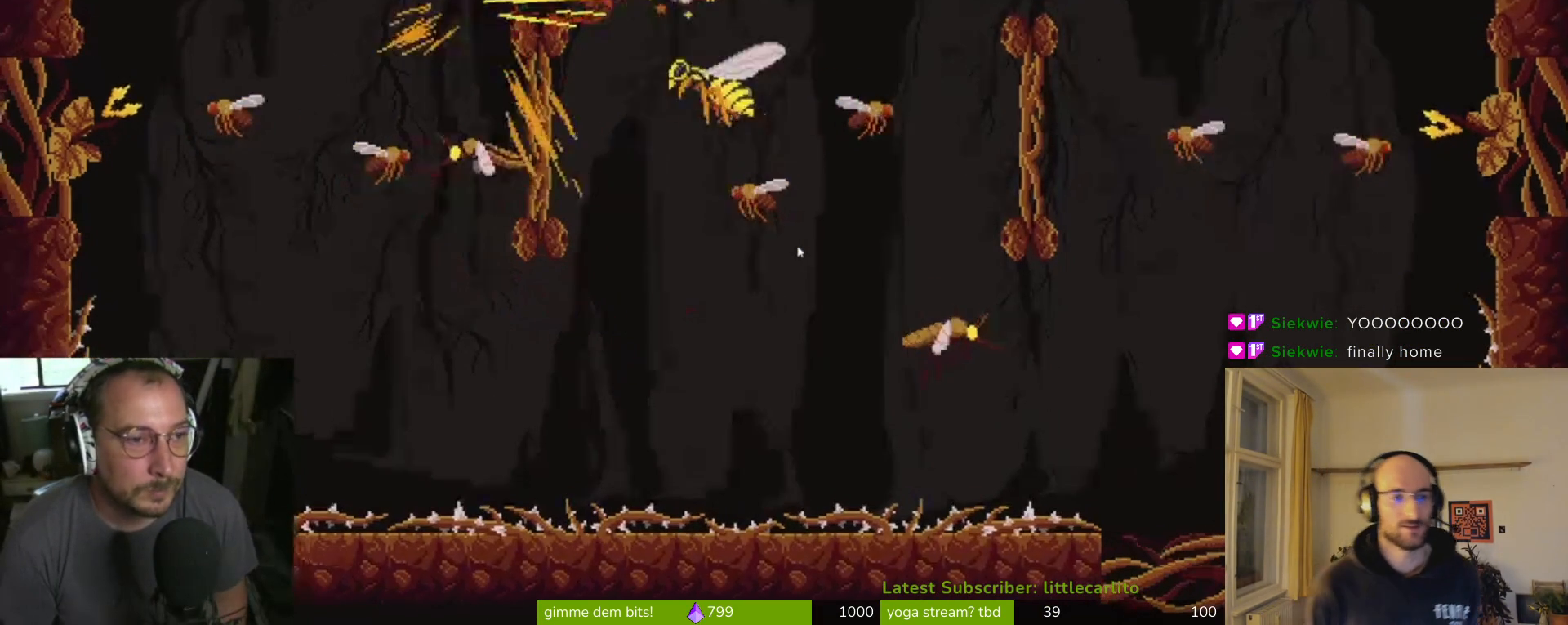
{"buttons": ["CROSS"], "left_stick": "up-right", "events": [[67, "left_stick", "up-right"], [400, "CROSS", "down"]]}
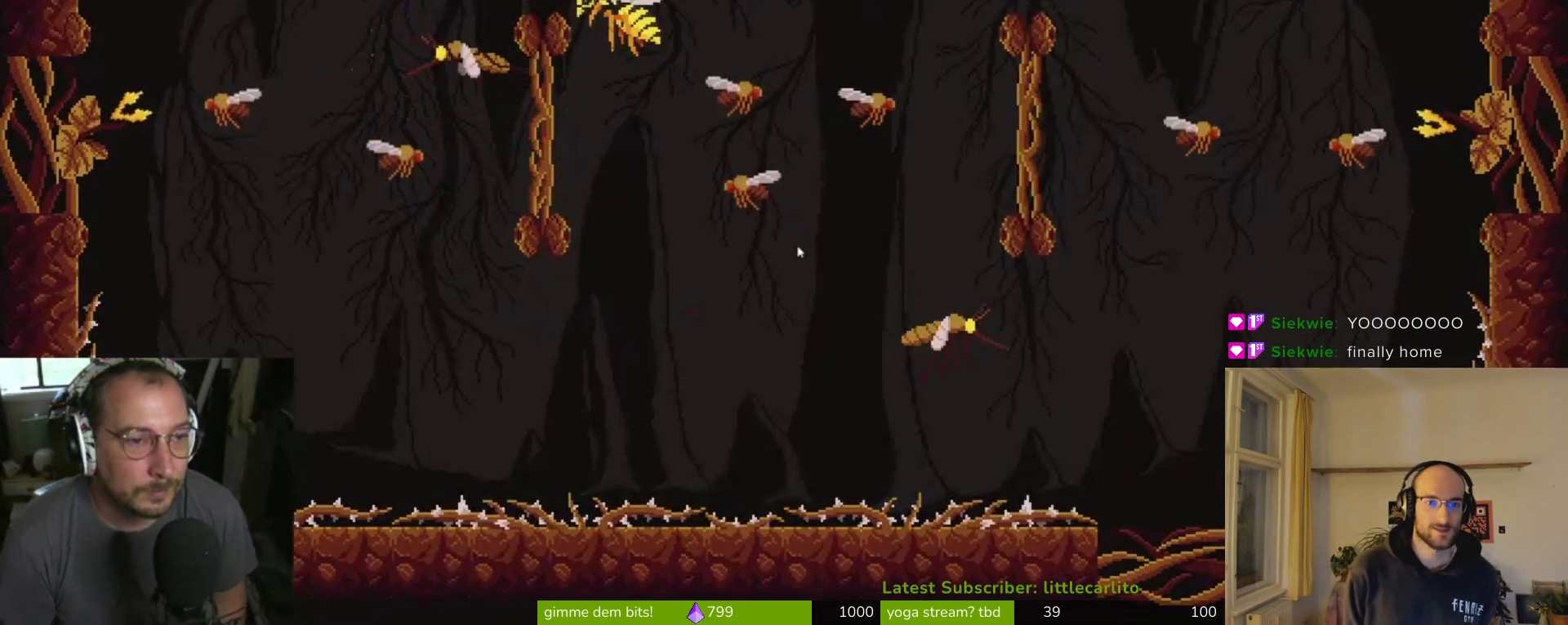
{"buttons": [], "left_stick": "right", "events": [[33, "CROSS", "up"], [33, "left_stick", "right"], [67, "CIRCLE", "down"], [133, "CIRCLE", "up"], [167, "CROSS", "down"], [167, "SQUARE", "down"], [167, "TRIANGLE", "down"], [167, "left_stick", "down-right"], [200, "CROSS", "up"], [233, "TRIANGLE", "up"], [267, "SQUARE", "up"], [300, "SQUARE", "down"], [367, "SQUARE", "up"], [500, "left_stick", "right"]]}
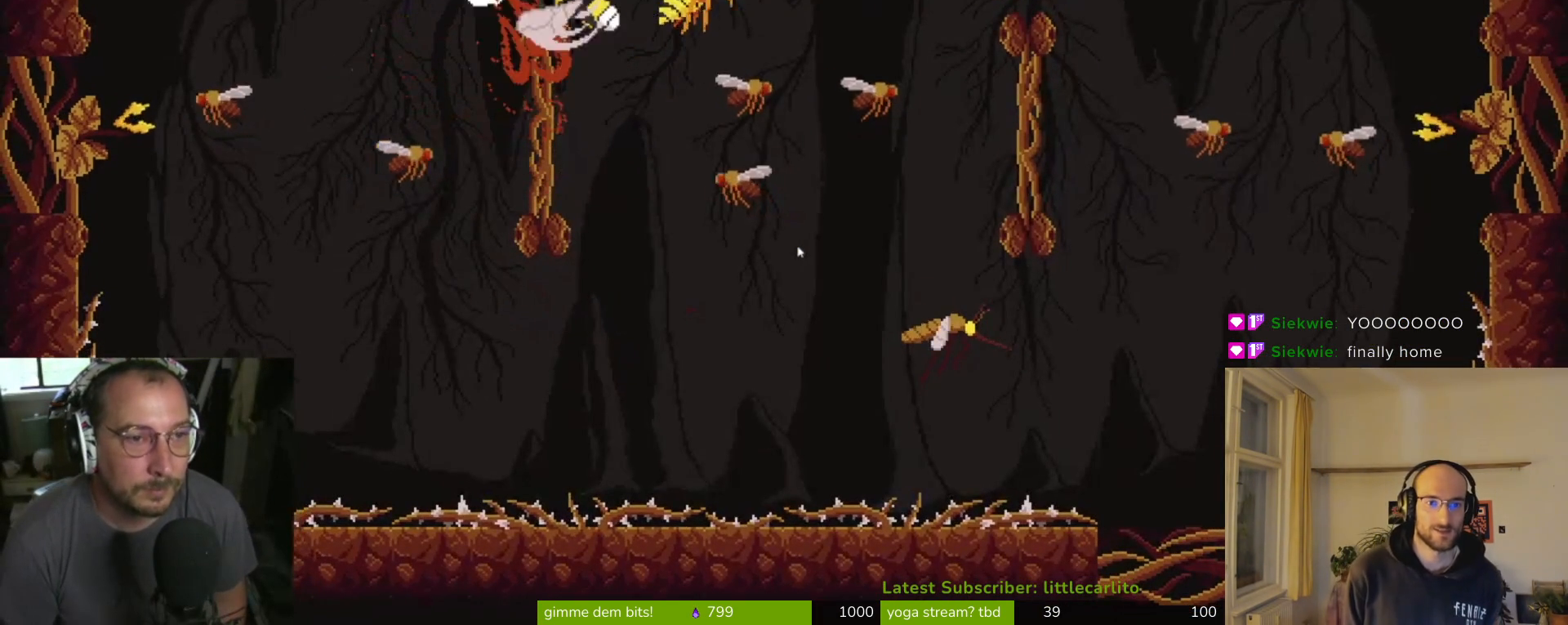
{"buttons": ["CROSS", "CIRCLE"], "left_stick": "up-right", "events": [[67, "SQUARE", "down"], [100, "SQUARE", "up"], [100, "left_stick", "up-right"], [267, "CIRCLE", "down"], [300, "CROSS", "down"], [333, "CROSS", "up"], [367, "CIRCLE", "up"], [433, "CIRCLE", "down"], [433, "CROSS", "down"]]}
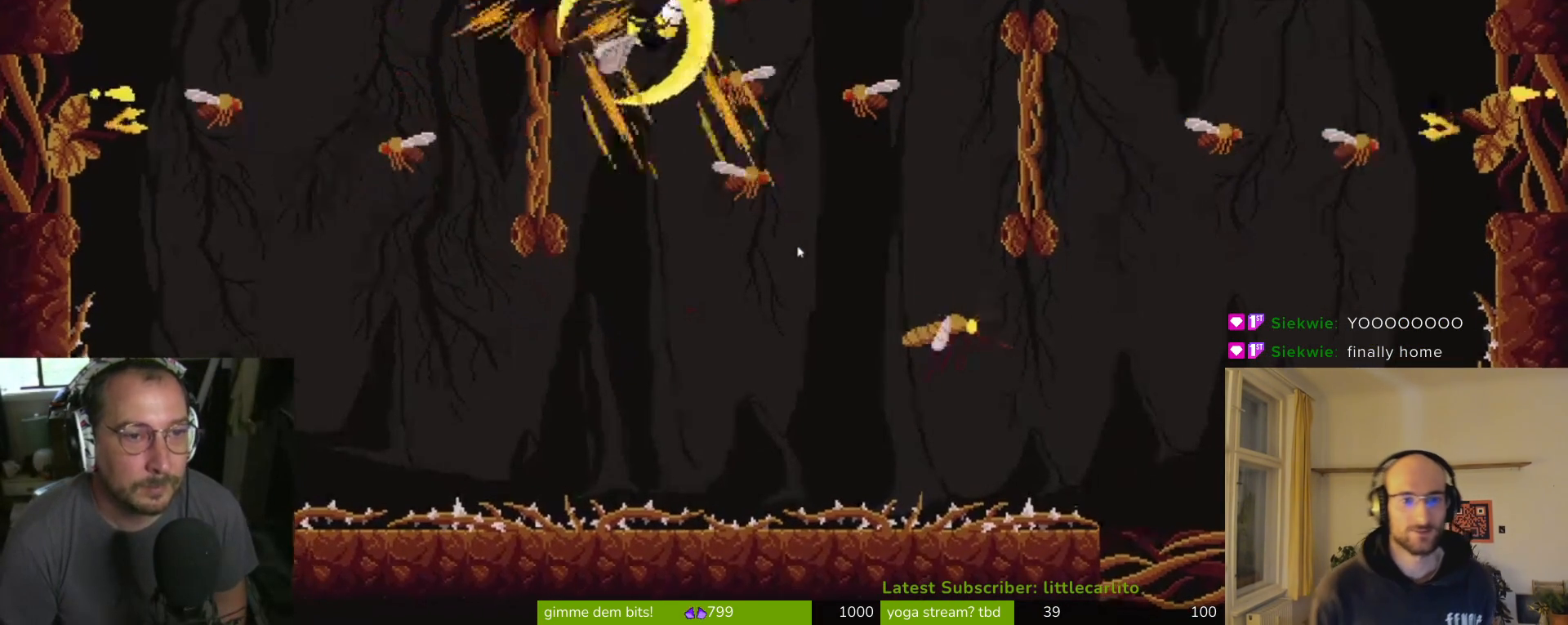
{"buttons": [], "left_stick": "right", "events": [[33, "CIRCLE", "up"], [33, "CROSS", "up"], [67, "left_stick", "right"]]}
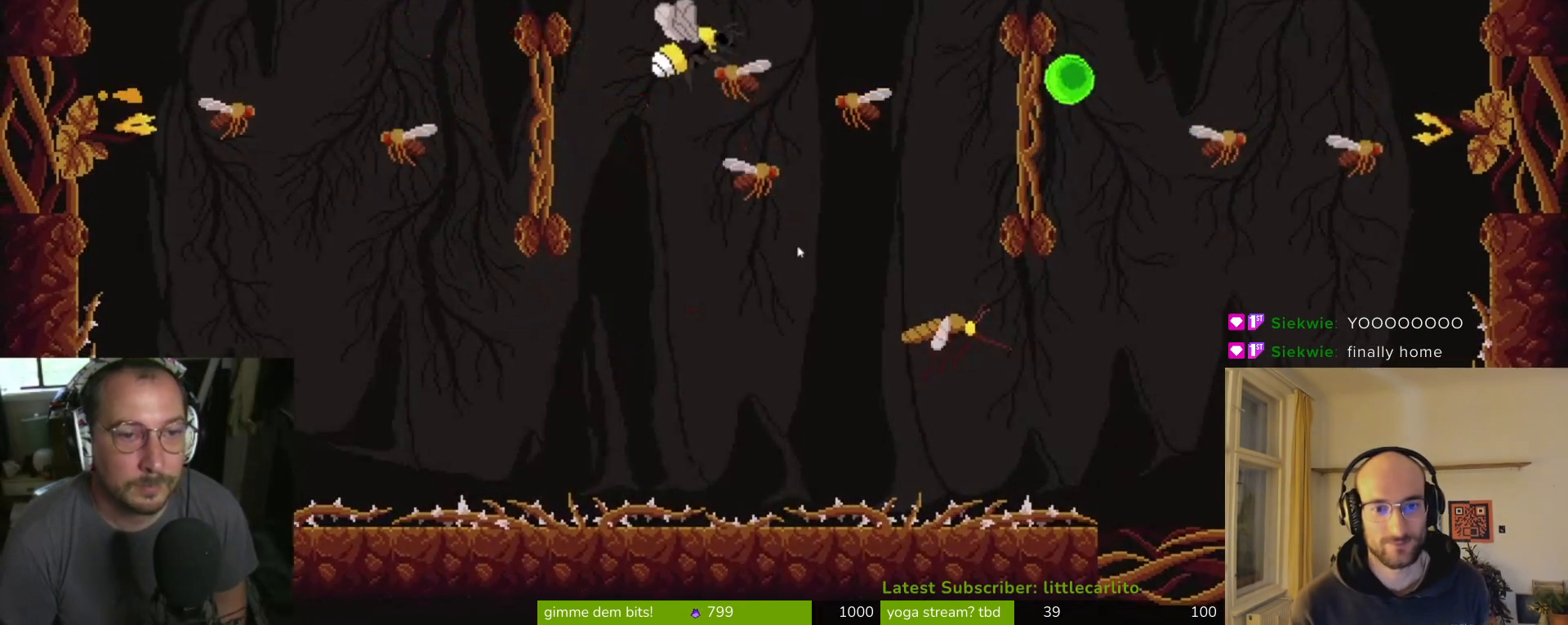
{"buttons": [], "left_stick": "up", "events": [[67, "left_stick", "up-right"], [100, "TRIANGLE", "down"], [200, "TRIANGLE", "up"], [267, "TRIANGLE", "down"], [333, "TRIANGLE", "up"], [333, "left_stick", "up"], [400, "TRIANGLE", "down"], [467, "TRIANGLE", "up"]]}